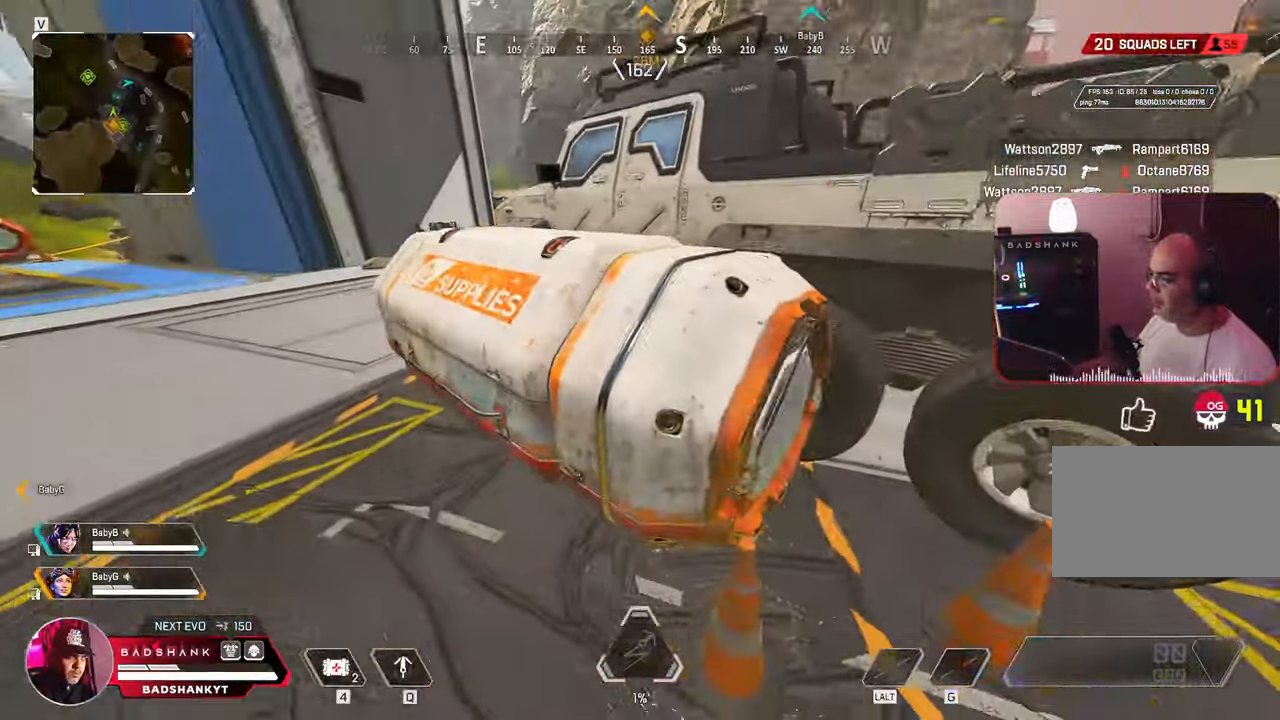
Gameplay with keyboard and mouse; each line is a JSON object with the keys and mouse buttons held at the frame after it. "events" lists presses ("down") and releases ("up") of "1", "2", "3", "4", "5", "a", "alt", "b", "c", "ctrl", "d", "e", "f", "g", "q", "r", "s", "shift", "space", "t", "tab", "tilde", "v", "w", "x", "z", "mouse_left", "mouse_wheel", "mouse_right", "mouse_mb4" and "mouse_mb5" between this image and that frame as [ms after this image, input, new state], when the widget could be followed in between. "mouse_left", "mouse_wheel", "mouse_right", "mouse_mb4", "mouse_mb5" = the "left", "wheel", "right", "mb4", "mb5" buttons of the "mouse" list. No other keys are recorded. "wheel" means that the mouse wheel is clicked or scrolled. Mouse movement is not recorded.
{"keys": ["a", "e", "s"], "mouse": [], "events": [[83, "e", "down"], [83, "w", "down"], [183, "e", "up"], [267, "e", "down"], [267, "w", "up"], [417, "s", "down"]]}
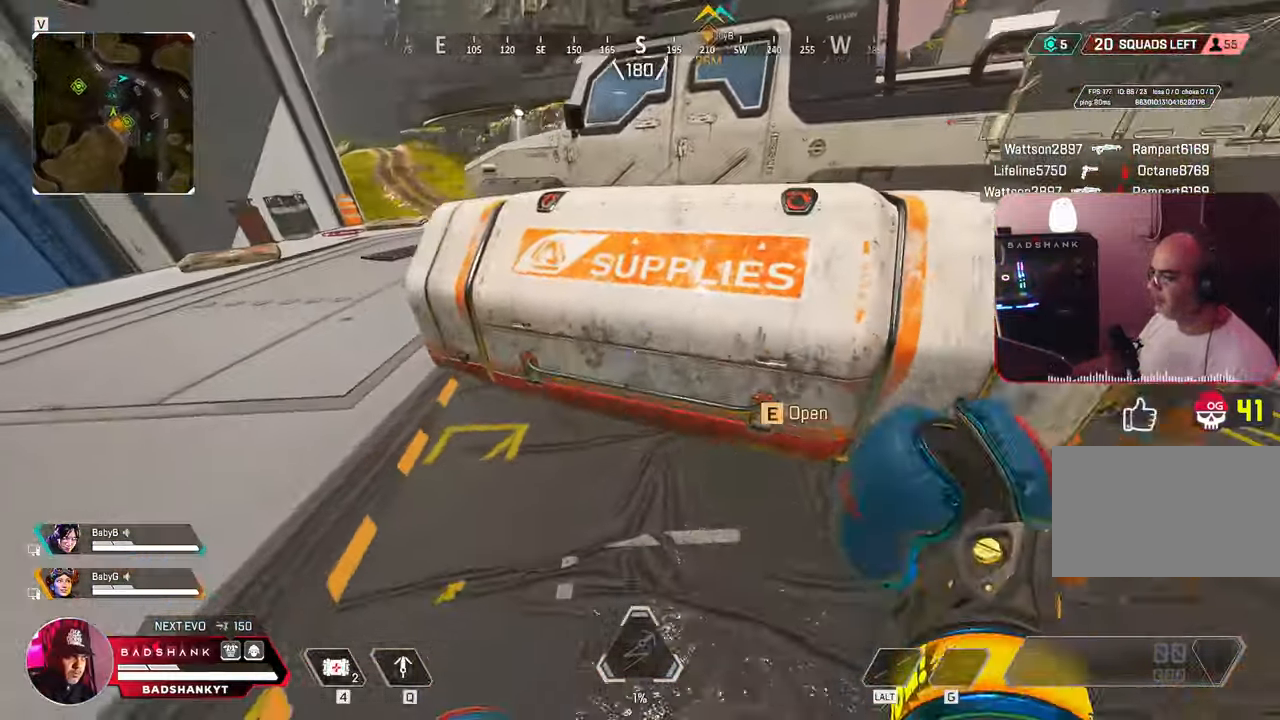
{"keys": ["d", "w"], "mouse": [], "events": [[150, "e", "up"], [283, "a", "up"], [283, "d", "down"], [383, "s", "up"], [483, "w", "down"]]}
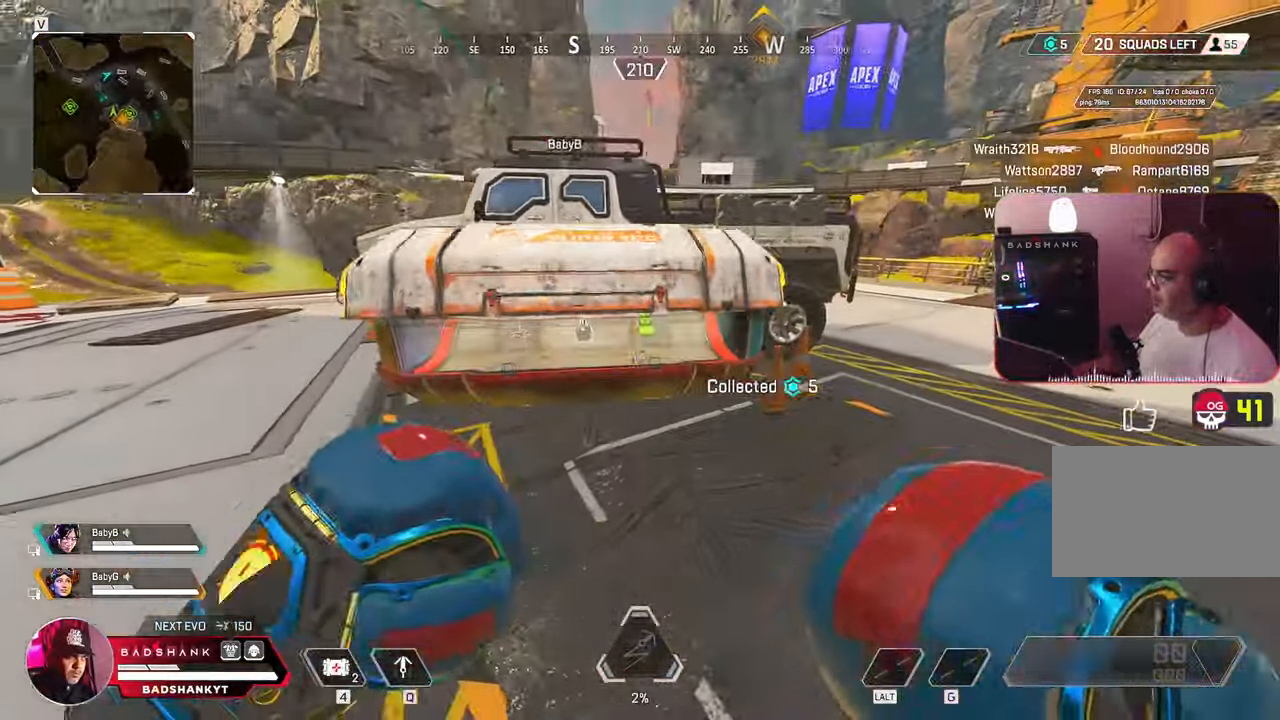
{"keys": ["a", "e"], "mouse": [], "events": [[17, "d", "up"], [233, "e", "down"], [350, "w", "up"], [400, "e", "up"], [433, "a", "down"], [433, "e", "down"]]}
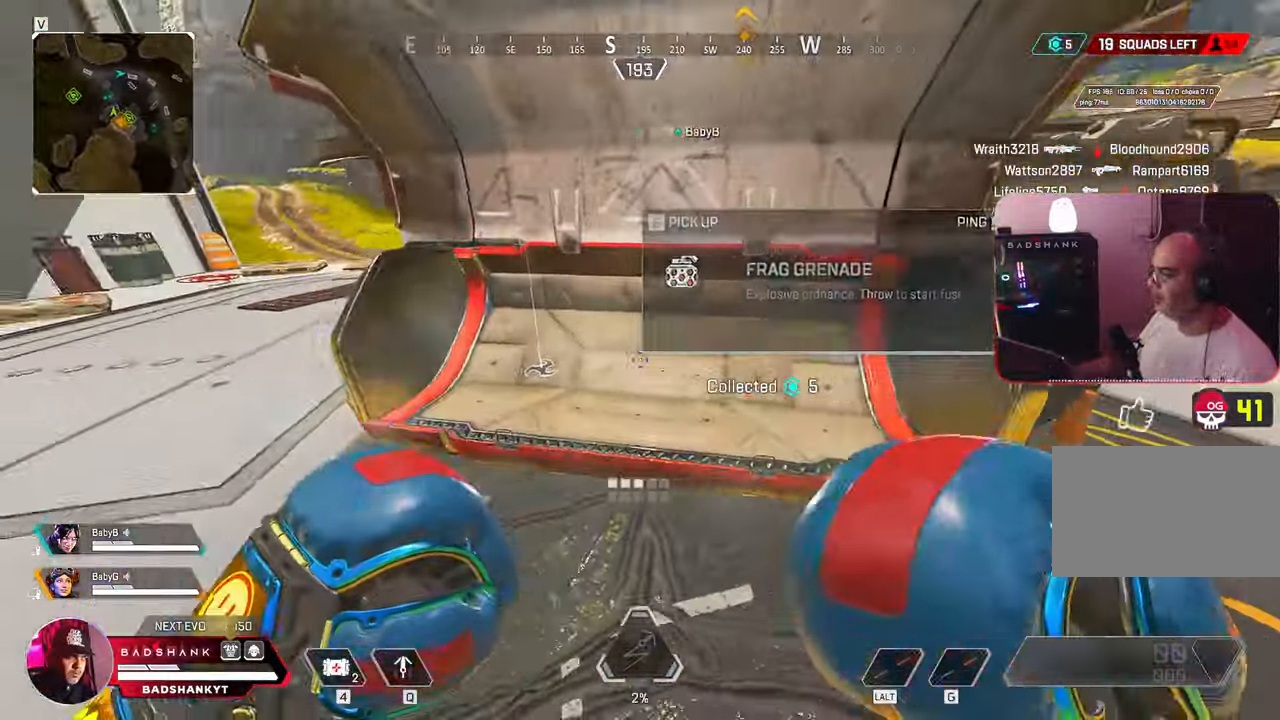
{"keys": ["3", "w"], "mouse": [], "events": [[33, "e", "up"], [133, "e", "down"], [217, "w", "down"], [267, "e", "up"], [417, "a", "up"], [450, "3", "down"]]}
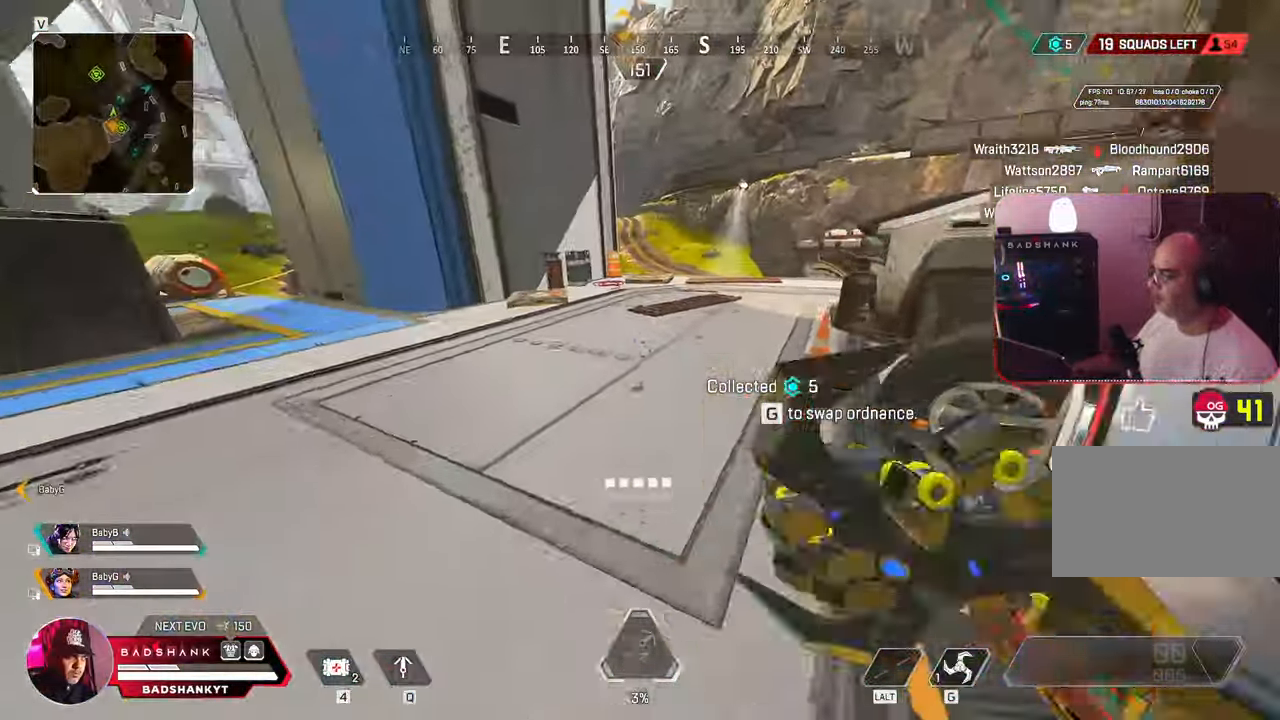
{"keys": ["w"], "mouse": [], "events": [[50, "3", "up"]]}
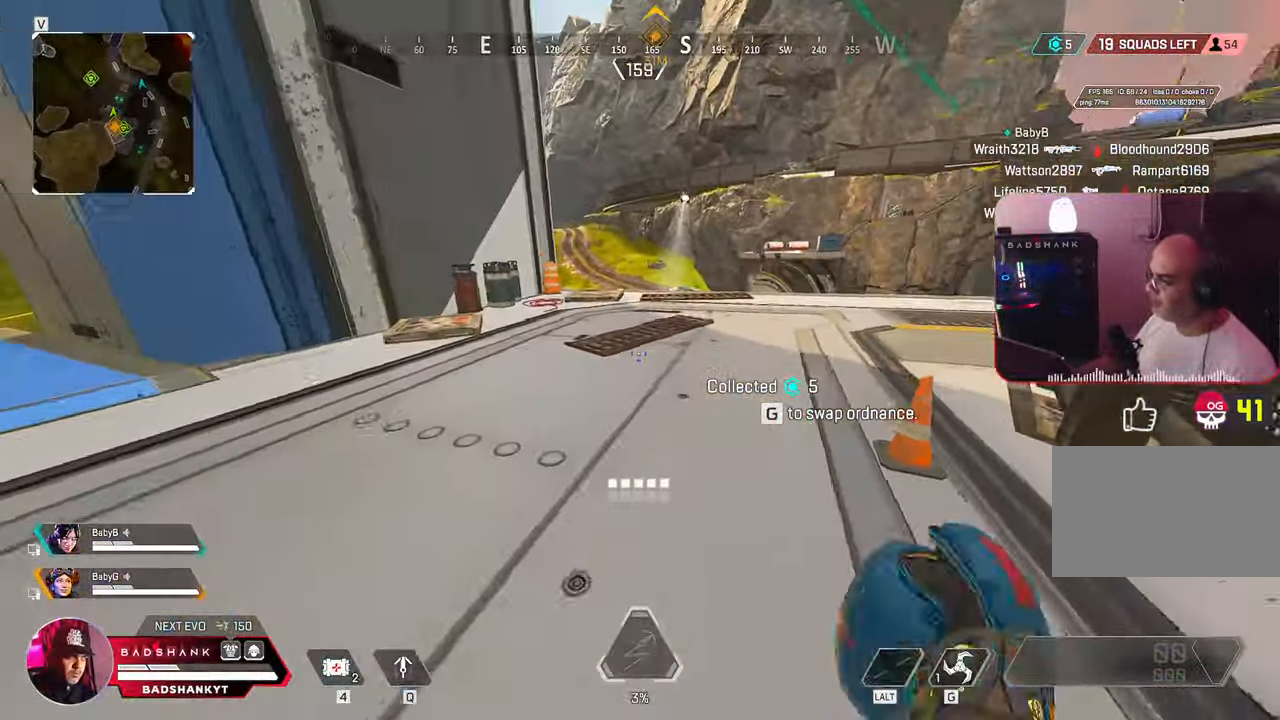
{"keys": ["w"], "mouse": [], "events": []}
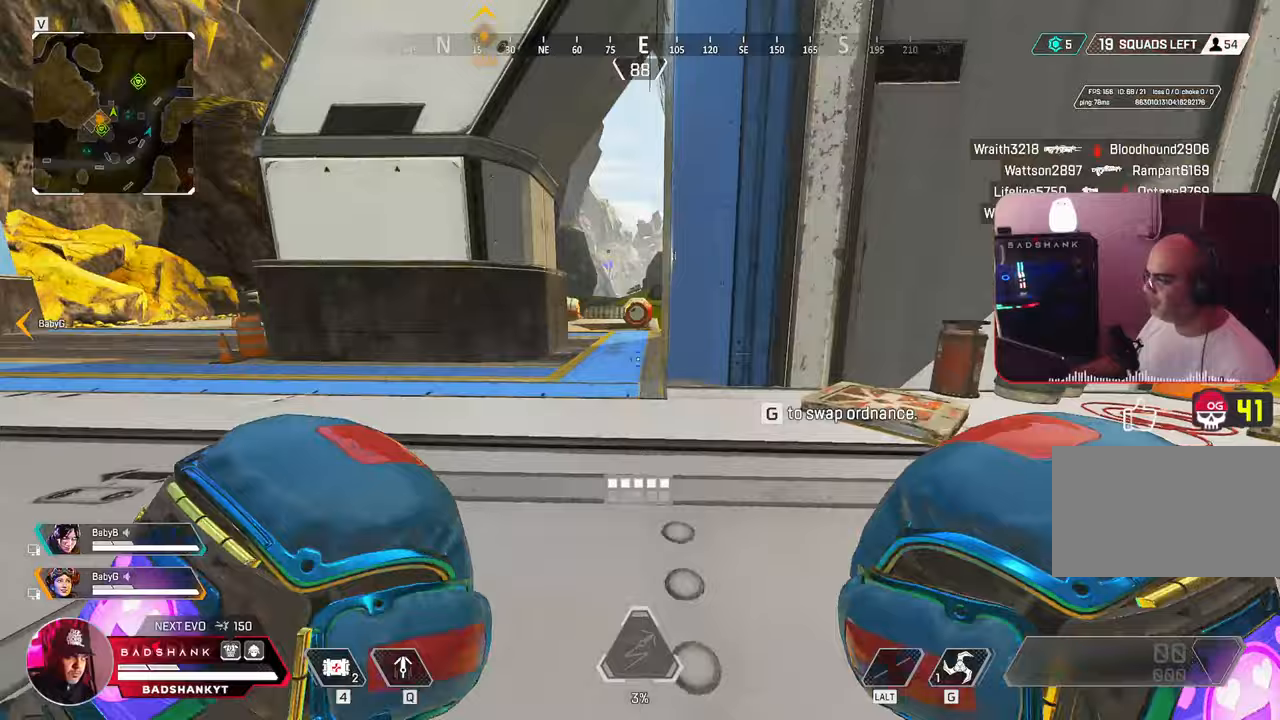
{"keys": ["w"], "mouse": [], "events": []}
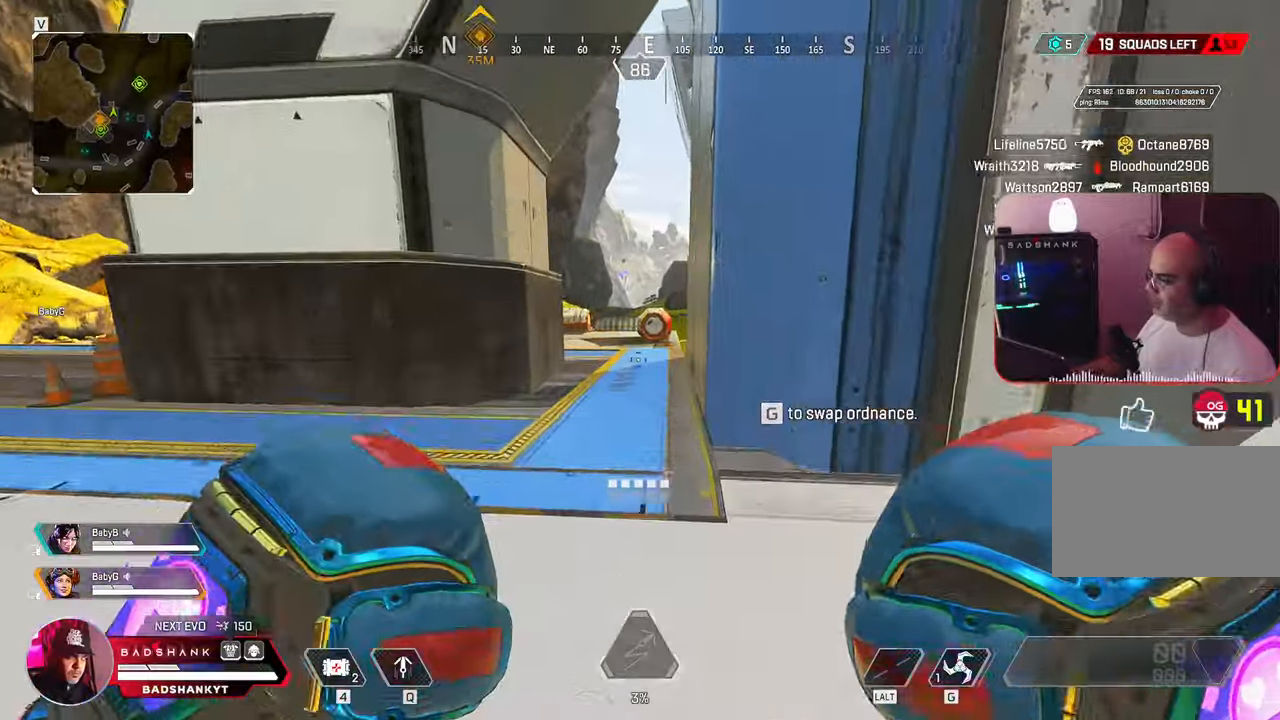
{"keys": ["ctrl", "w"], "mouse": [], "events": [[417, "ctrl", "down"]]}
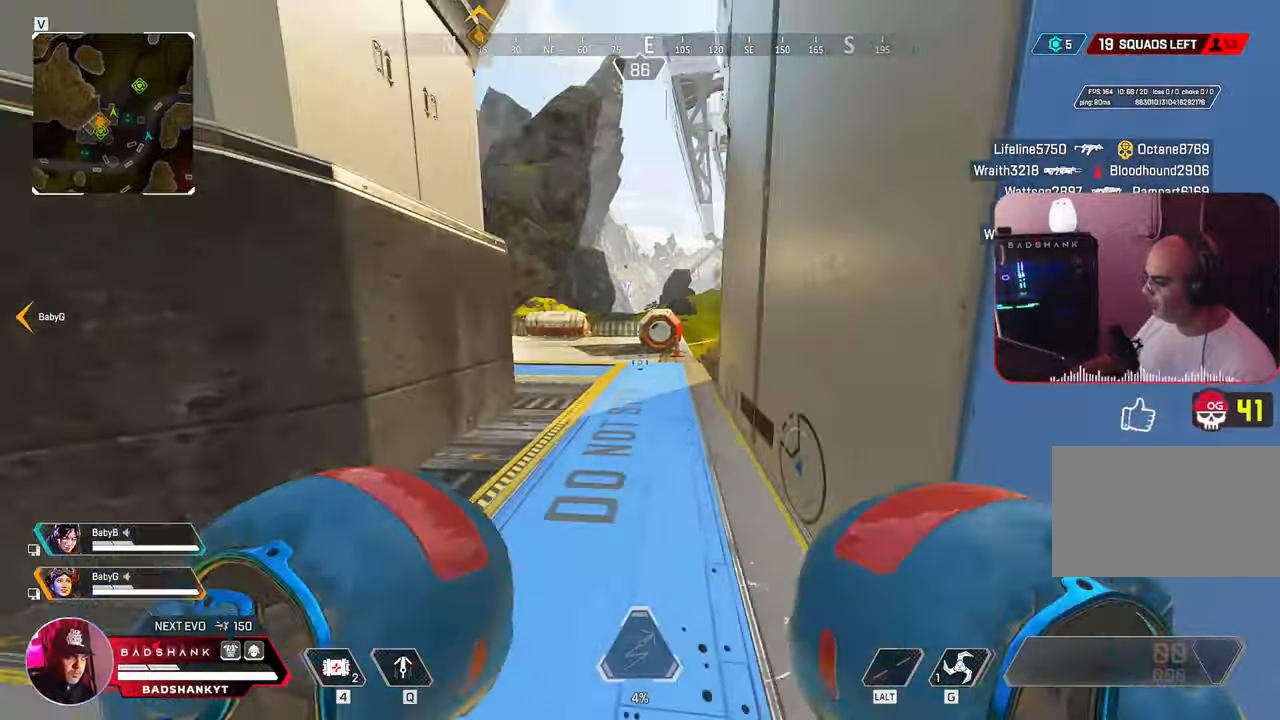
{"keys": ["w"], "mouse": [], "events": [[217, "space", "down"], [400, "a", "down"], [400, "space", "up"], [433, "a", "up"], [450, "ctrl", "up"]]}
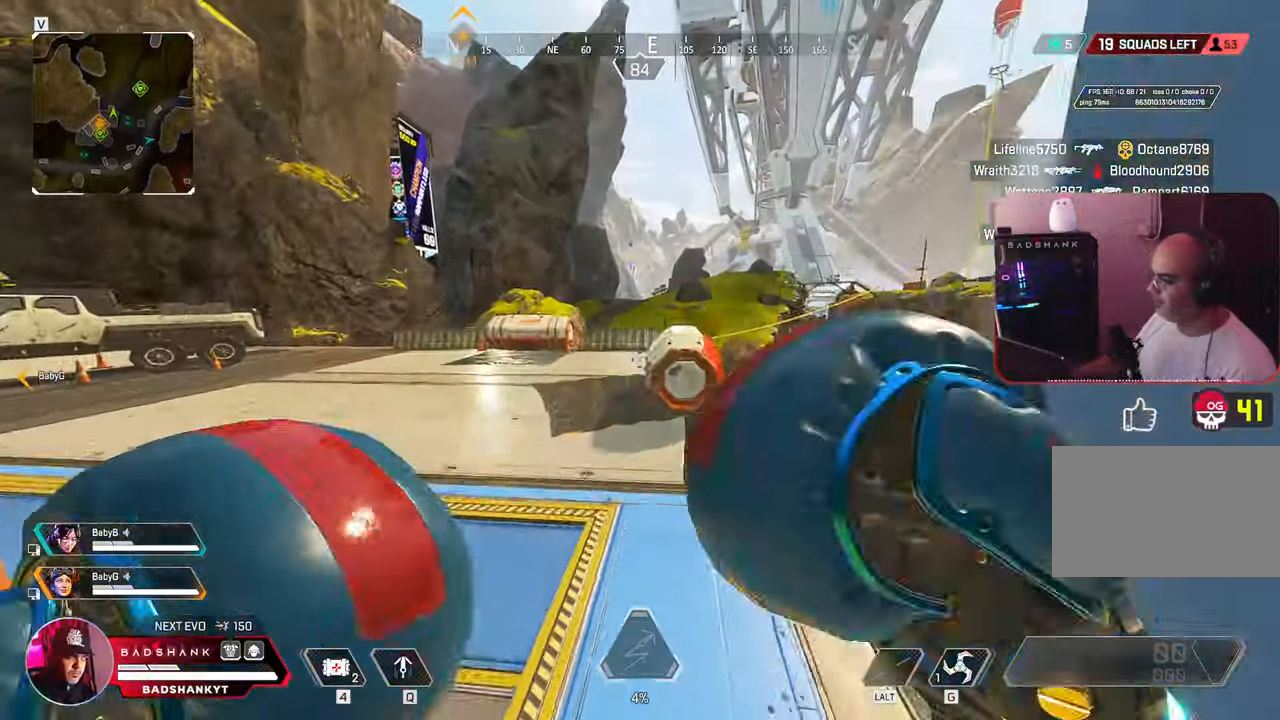
{"keys": ["a", "e", "w"], "mouse": []}
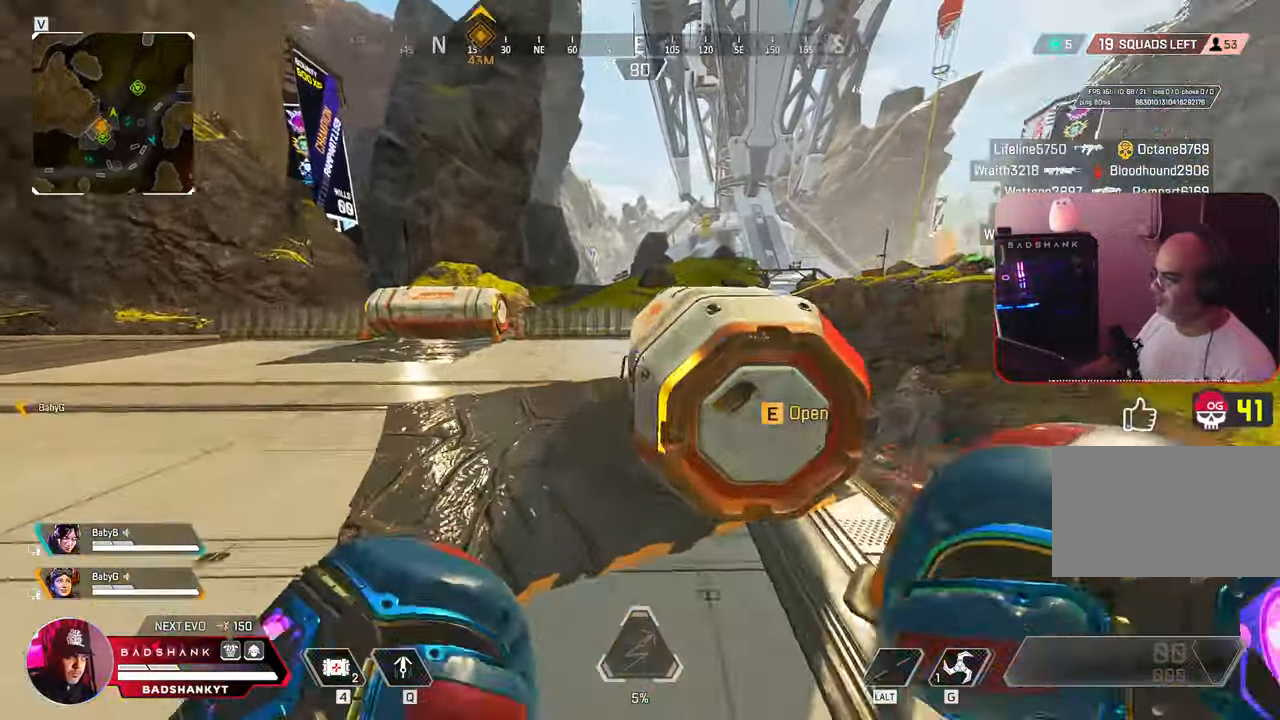
{"keys": ["a", "s"], "mouse": [], "events": [[283, "e", "up"], [283, "w", "up"], [433, "s", "down"]]}
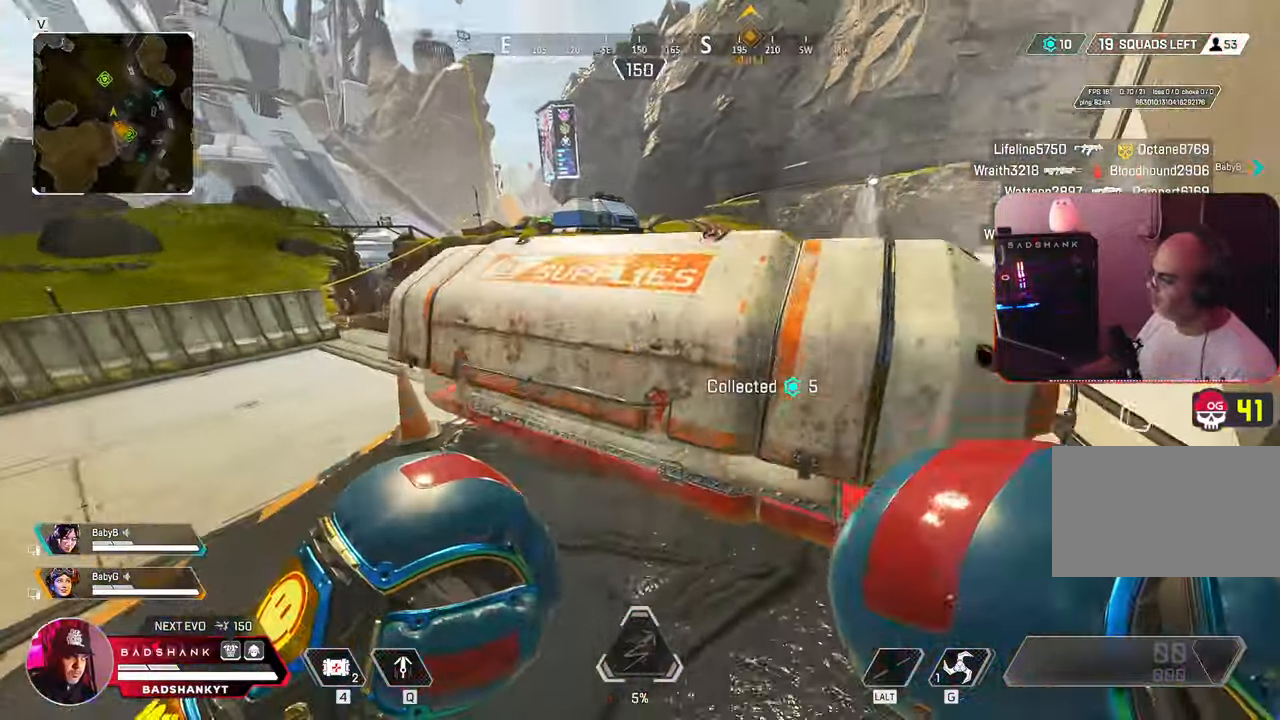
{"keys": ["e", "w"], "mouse": []}
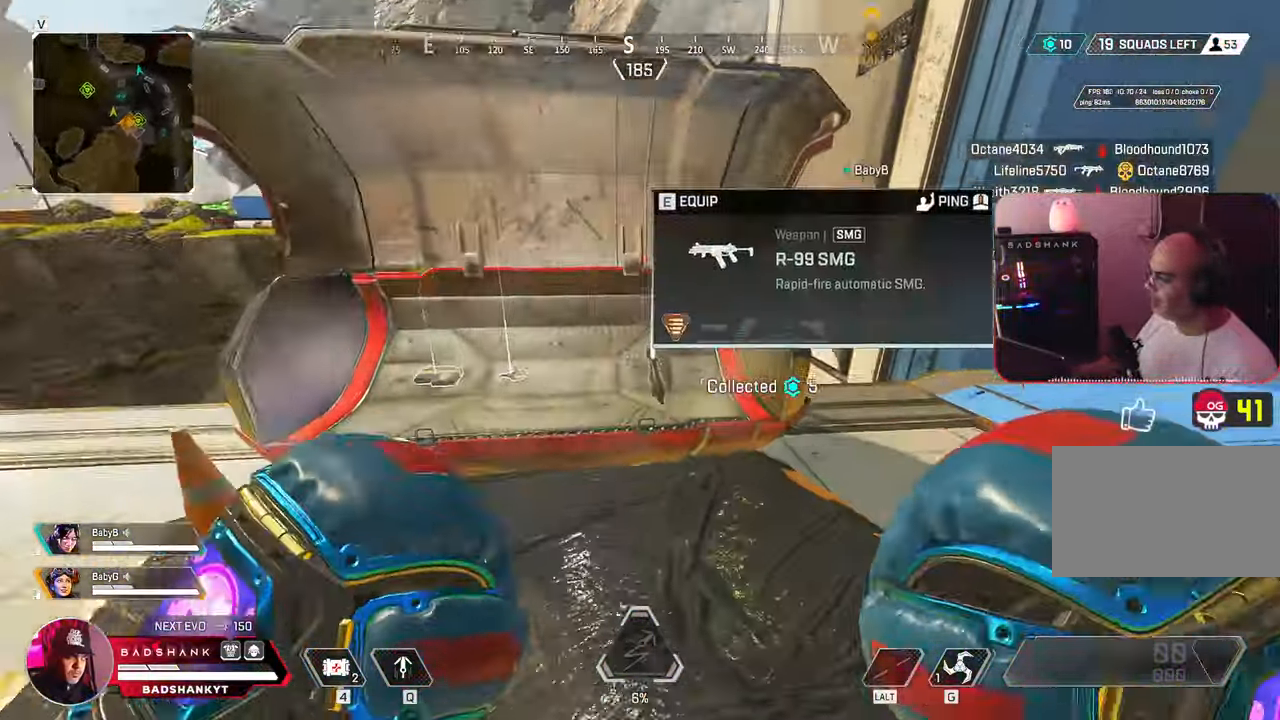
{"keys": ["a"], "mouse": [], "events": [[83, "e", "up"], [83, "w", "up"], [100, "e", "down"], [217, "e", "up"], [367, "e", "down"], [417, "a", "down"], [467, "e", "up"]]}